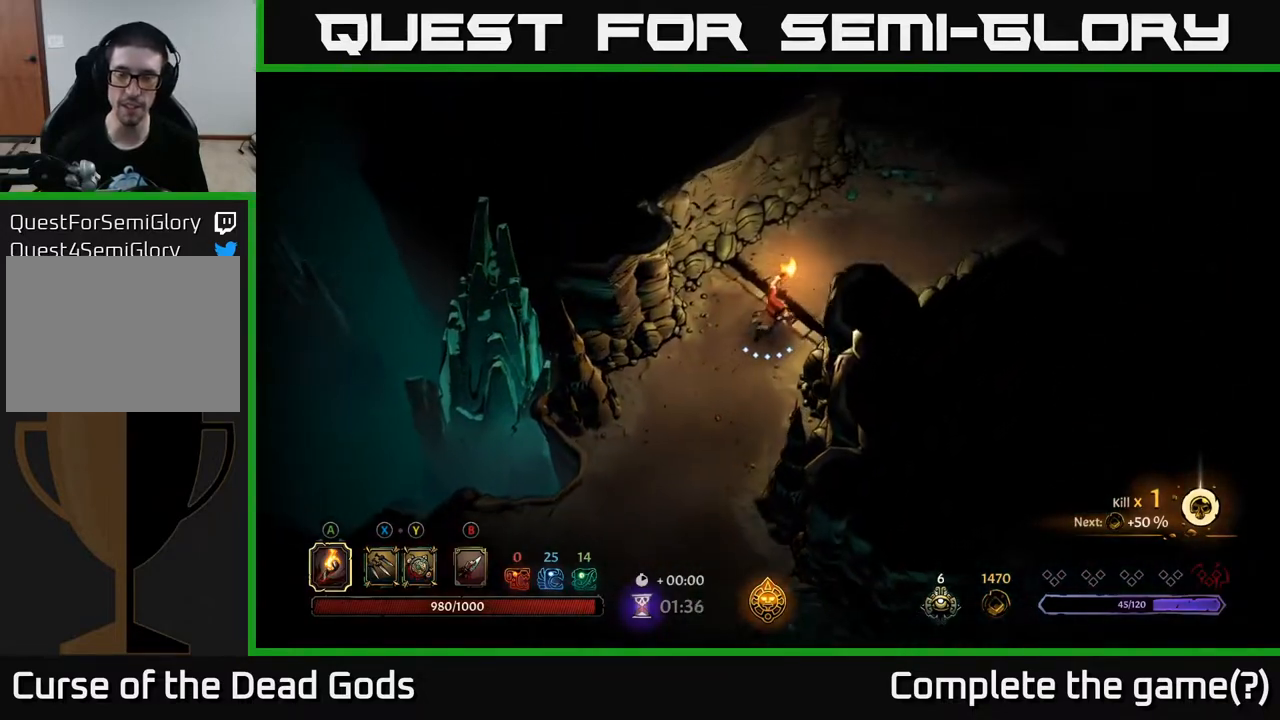
Gameplay with a controller (Xbox layout); each line is a JSON object with the inputs held at the frame after it. "events" lists button and stick changes between this image and that frame as [ms after this image, input, new state], when the widget could be followed in between.
{"buttons": [], "left_stick": "up-right", "right_stick": "center", "events": []}
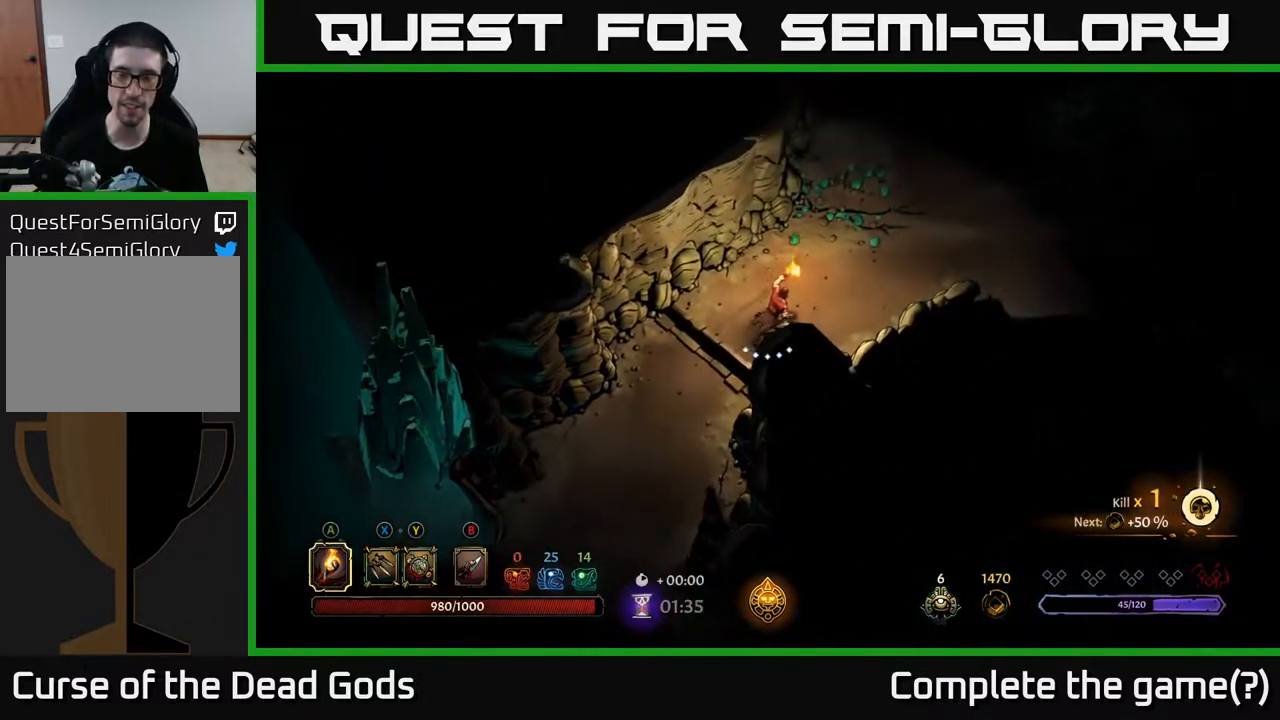
{"buttons": [], "left_stick": "up-right", "right_stick": "center", "events": []}
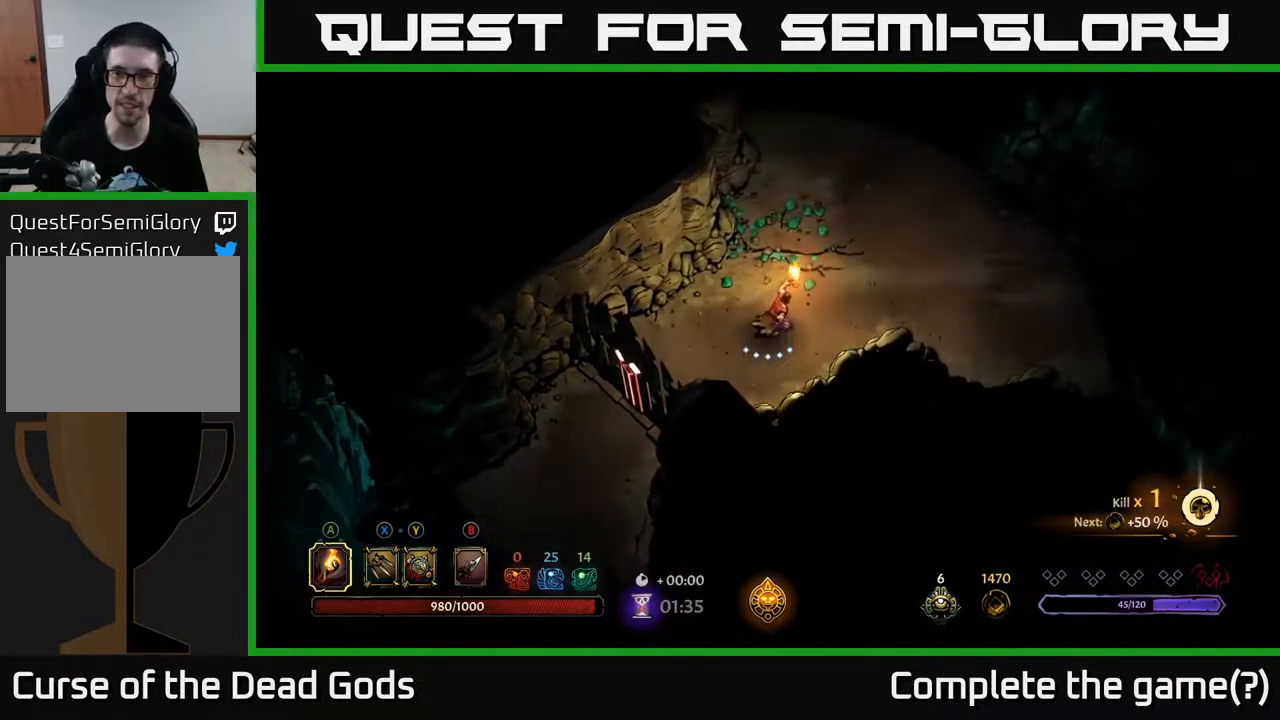
{"buttons": [], "left_stick": "up-right", "right_stick": "center", "events": []}
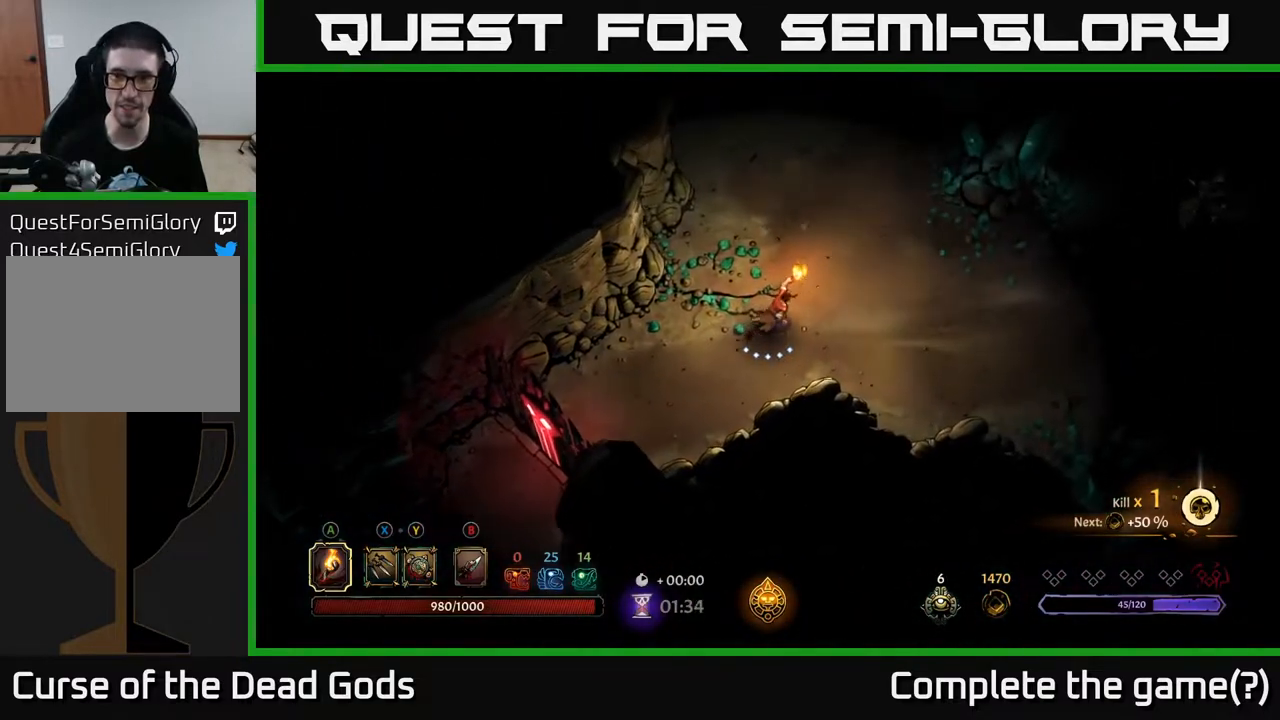
{"buttons": [], "left_stick": "right", "right_stick": "center", "events": [[333, "left_stick", "right"]]}
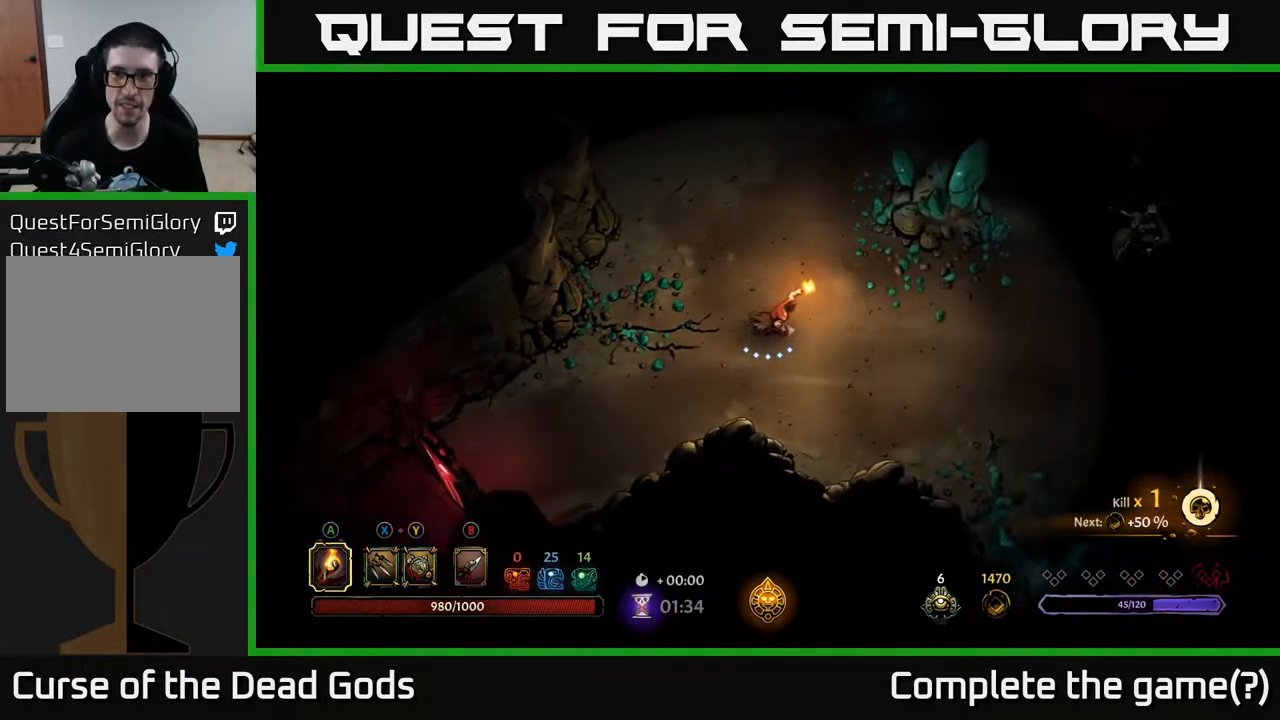
{"buttons": [], "left_stick": "right", "right_stick": "center", "events": []}
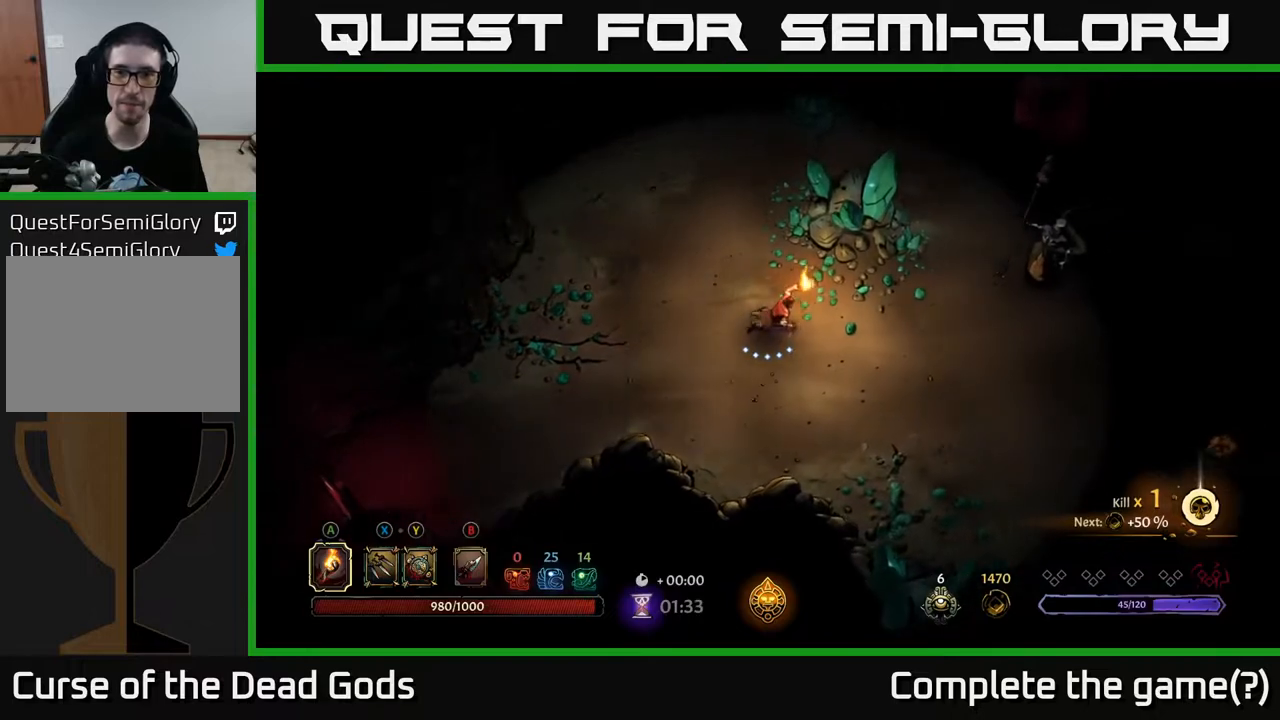
{"buttons": [], "left_stick": "right", "right_stick": "center", "events": [[417, "Y", "down"], [467, "Y", "up"]]}
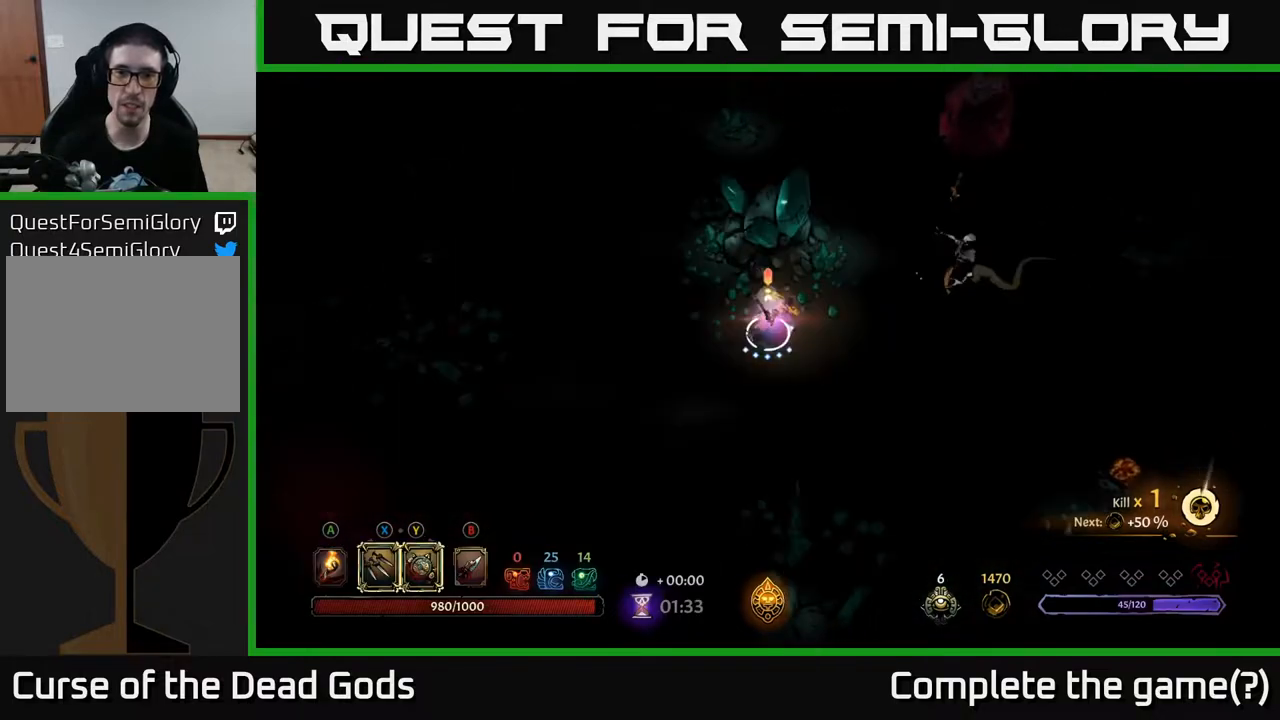
{"buttons": [], "left_stick": "right", "right_stick": "center", "events": [[33, "Y", "down"], [400, "Y", "up"]]}
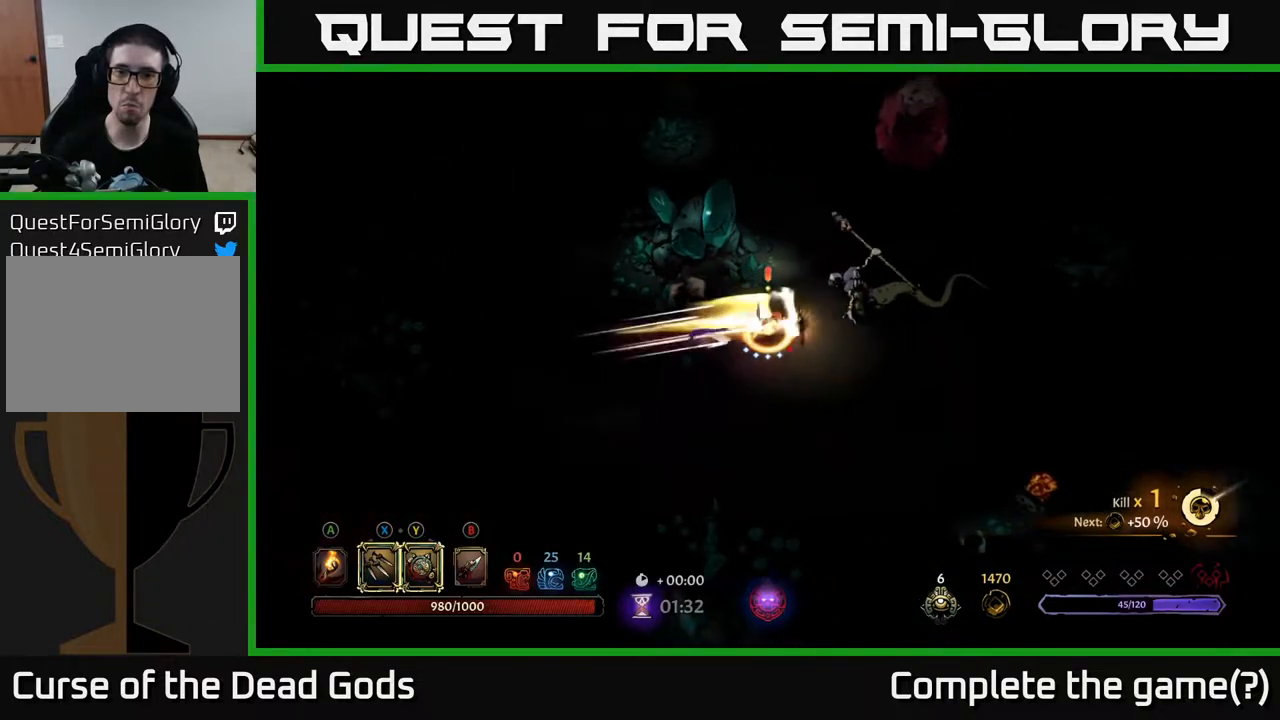
{"buttons": ["X"], "left_stick": "right", "right_stick": "center", "events": [[117, "X", "down"], [217, "X", "up"], [400, "X", "down"]]}
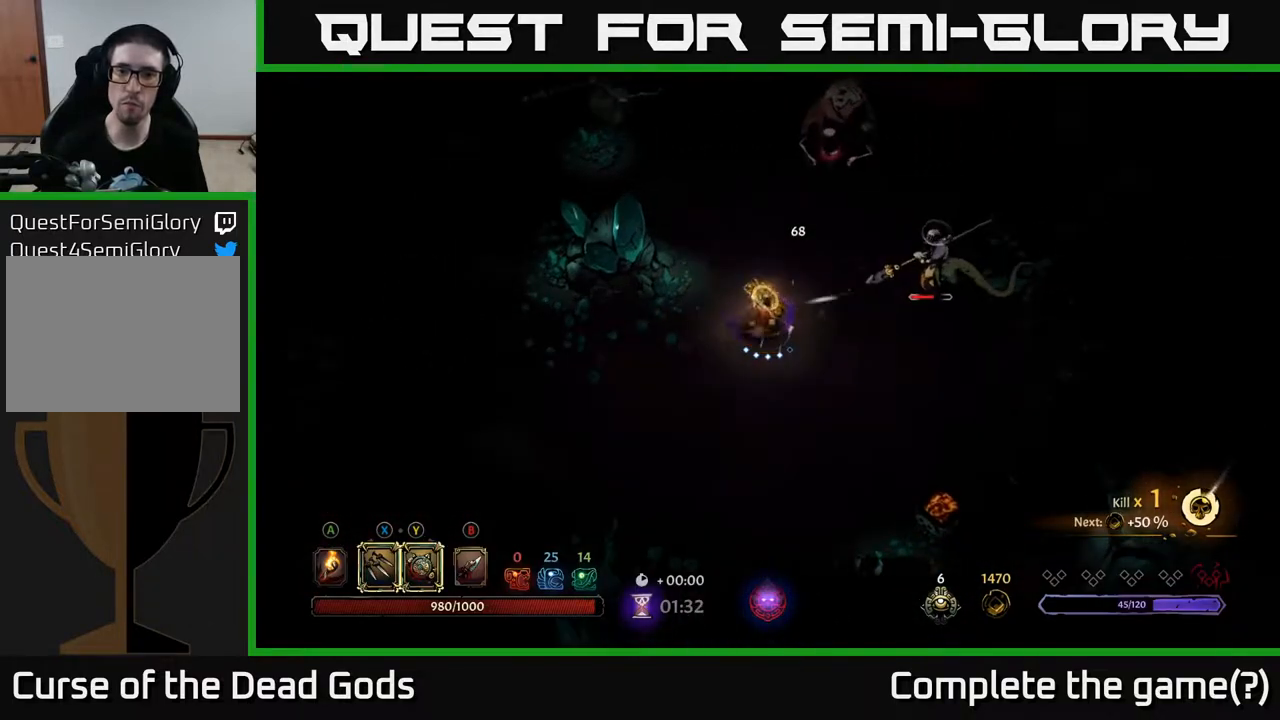
{"buttons": [], "left_stick": "right", "right_stick": "center", "events": [[50, "X", "up"], [200, "X", "down"], [317, "X", "up"]]}
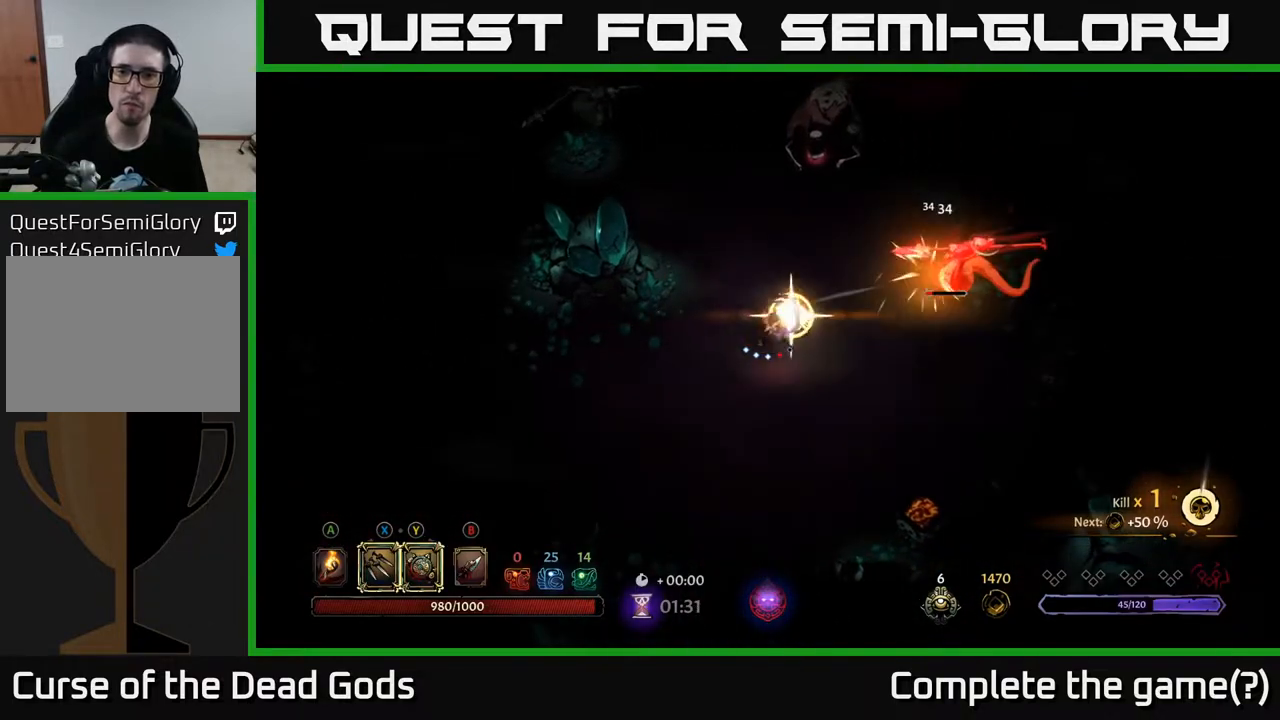
{"buttons": [], "left_stick": "up-right", "right_stick": "center", "events": [[483, "left_stick", "up-right"]]}
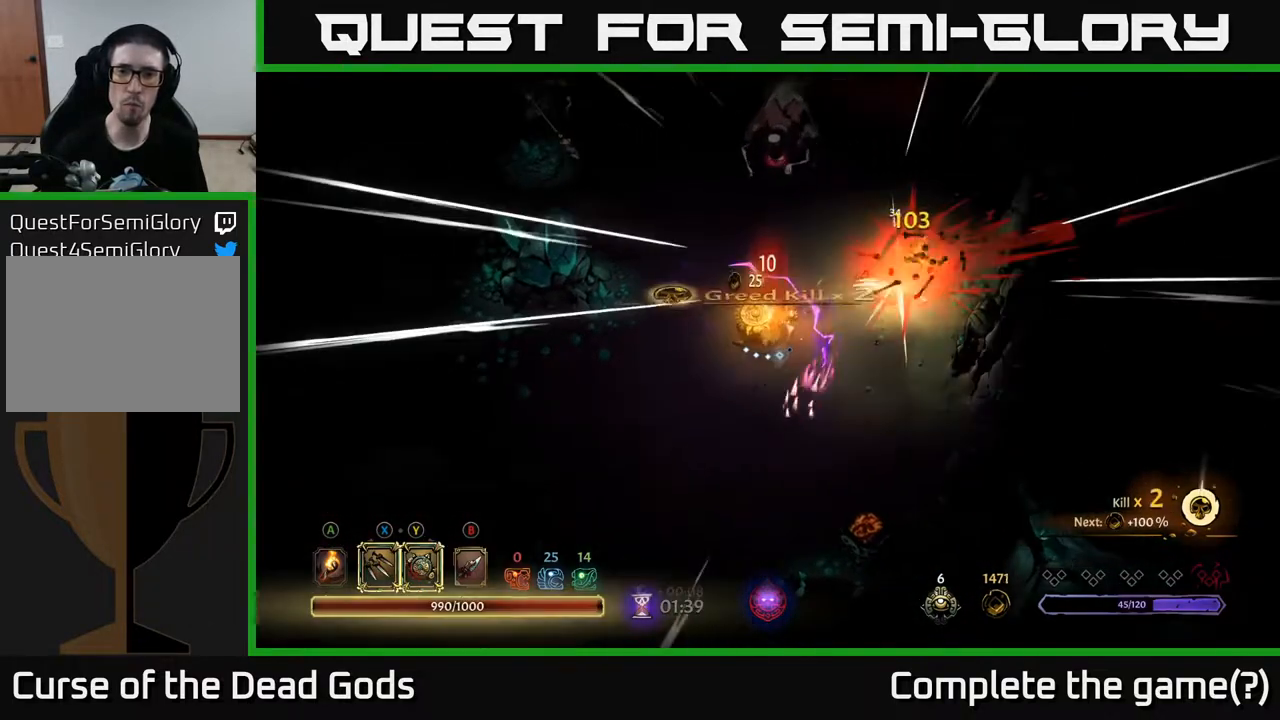
{"buttons": [], "left_stick": "up", "right_stick": "center", "events": [[33, "left_stick", "up"]]}
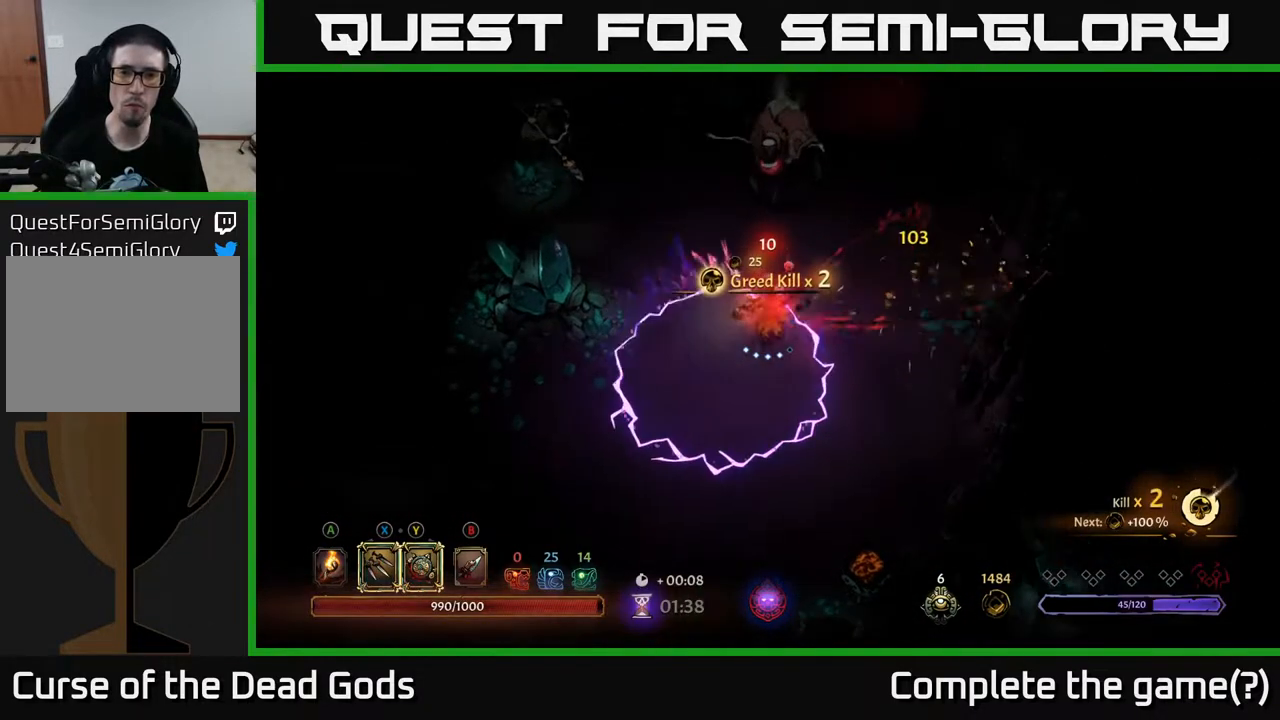
{"buttons": ["Y"], "left_stick": "up", "right_stick": "center", "events": [[433, "Y", "down"]]}
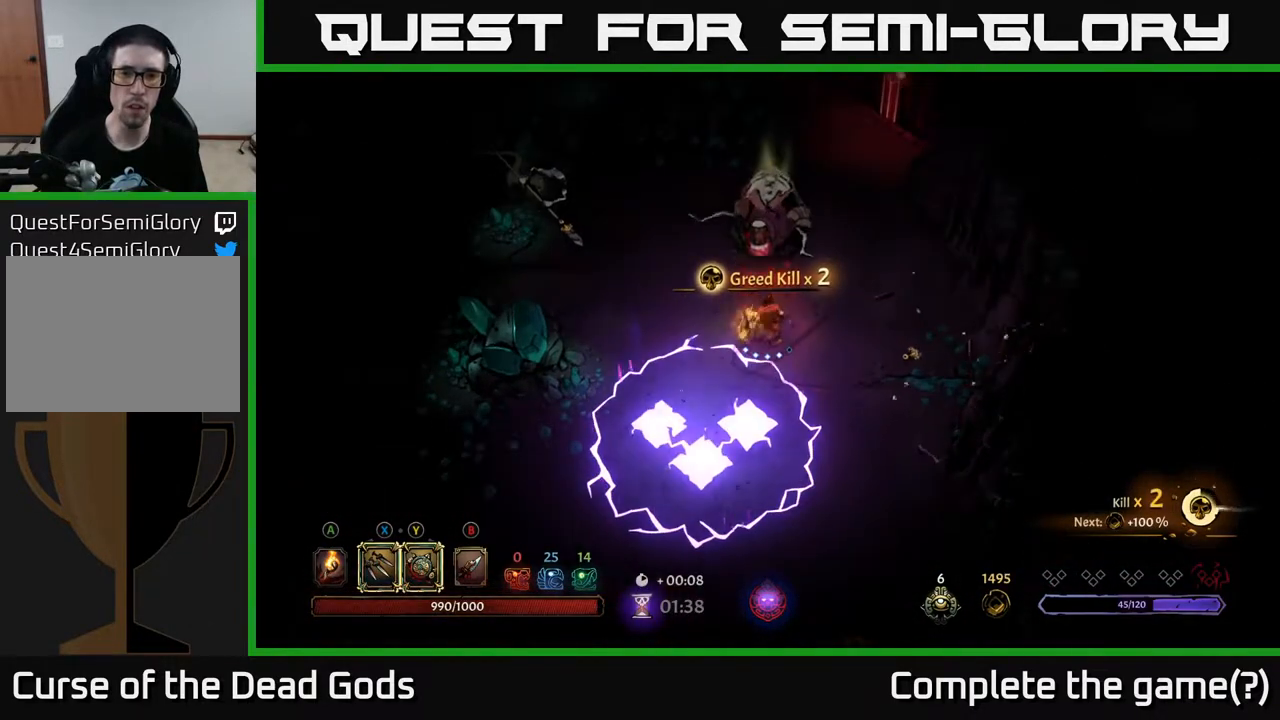
{"buttons": ["X"], "left_stick": "up", "right_stick": "center", "events": [[283, "Y", "up"], [467, "X", "down"]]}
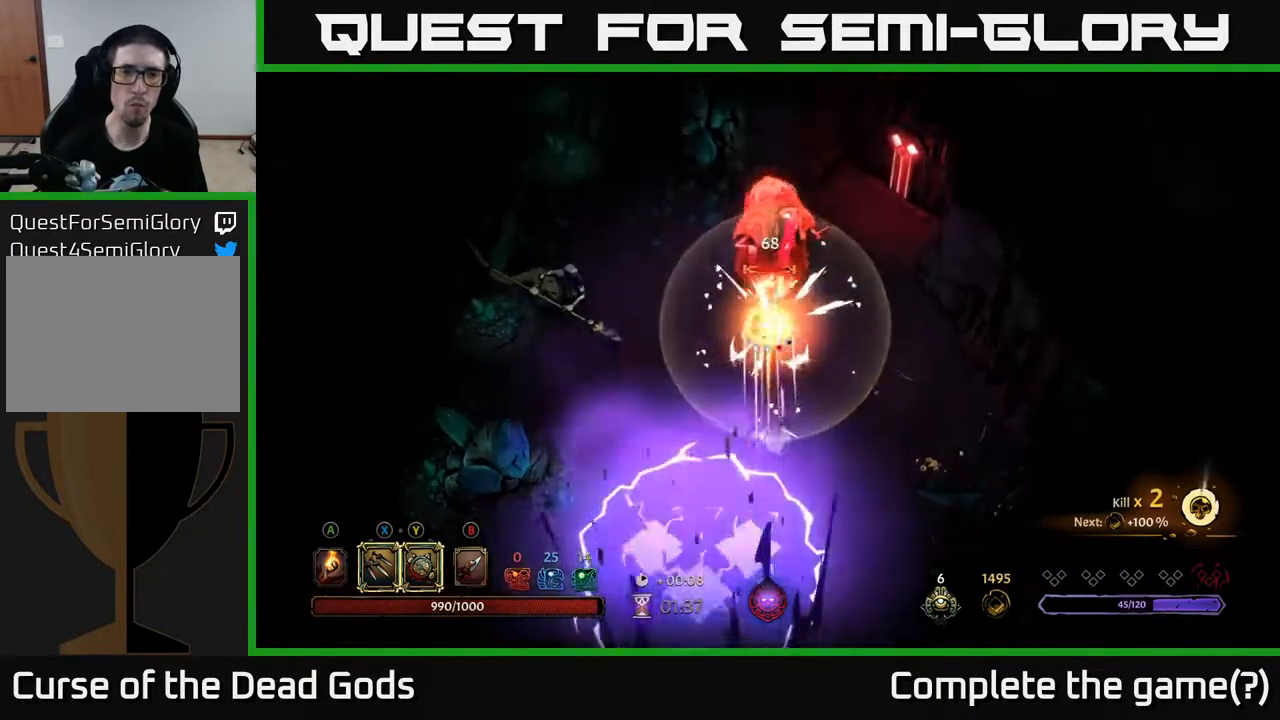
{"buttons": ["X"], "left_stick": "up", "right_stick": "center", "events": [[67, "X", "up"], [200, "X", "down"], [333, "X", "up"], [500, "X", "down"]]}
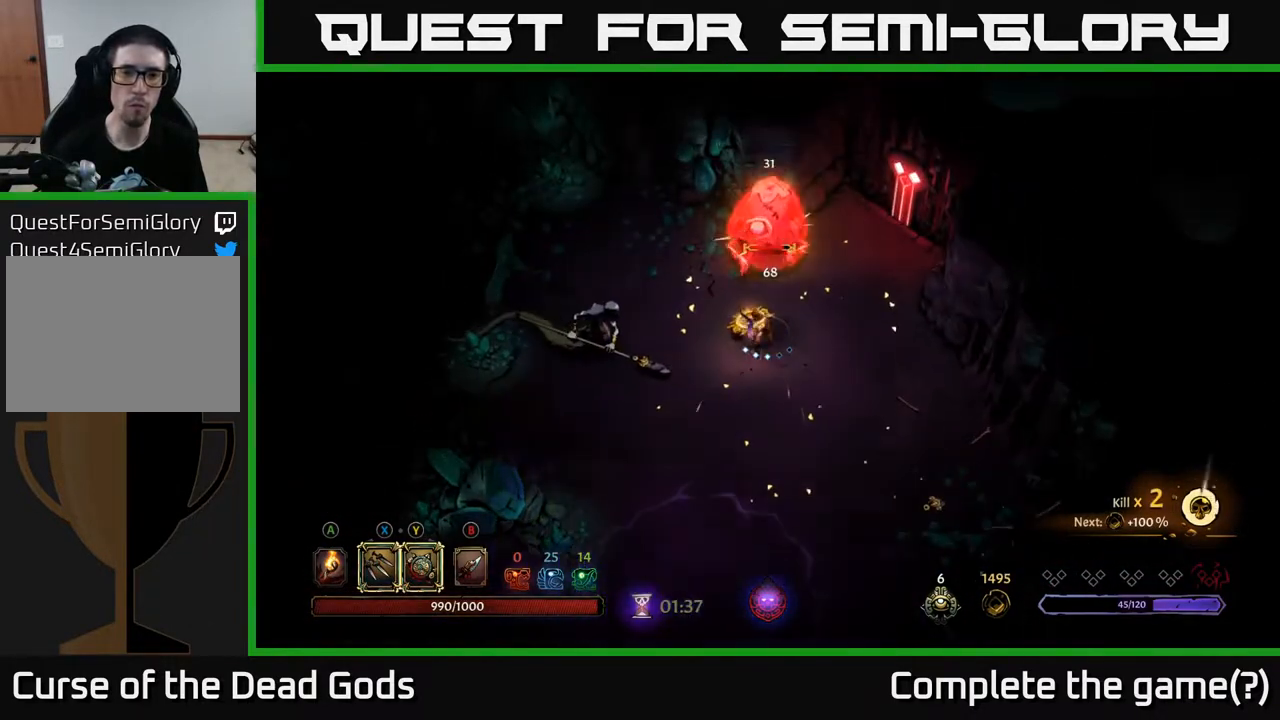
{"buttons": [], "left_stick": "up", "right_stick": "center", "events": [[167, "X", "up"], [317, "X", "down"], [467, "X", "up"]]}
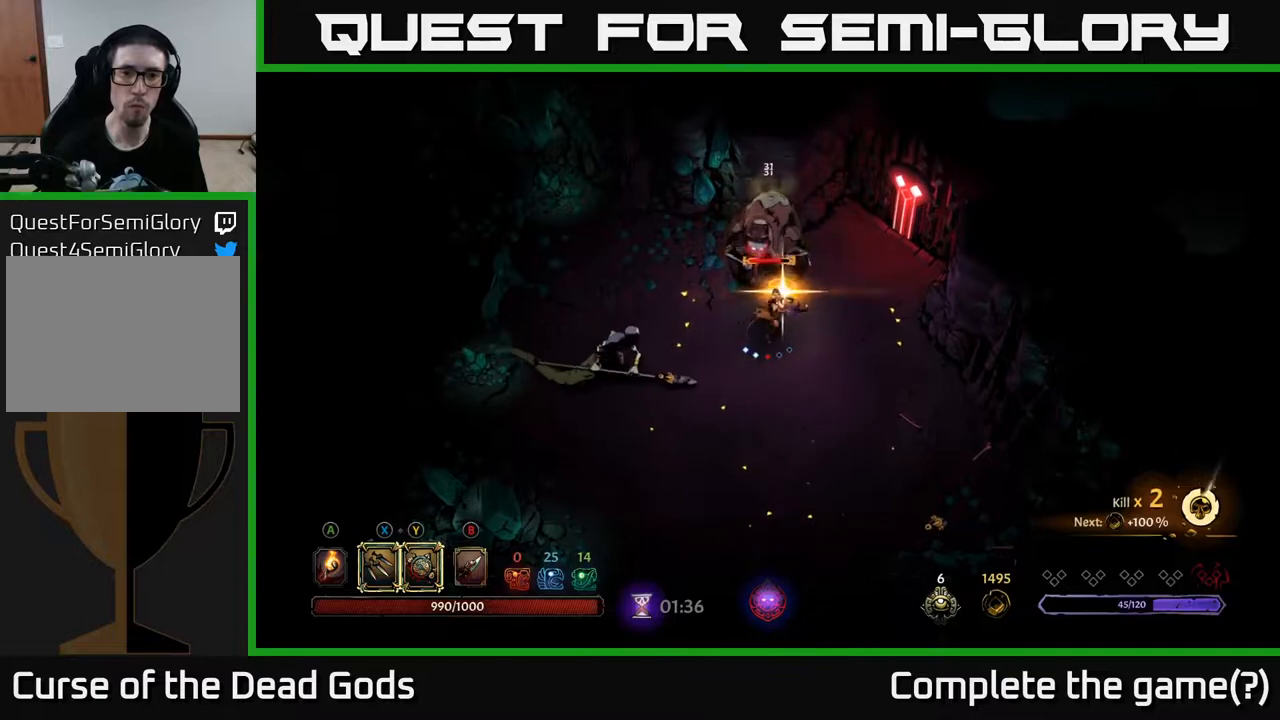
{"buttons": [], "left_stick": "down-left", "right_stick": "center", "events": [[300, "left_stick", "center"], [350, "left_stick", "left"], [417, "left_stick", "down-left"]]}
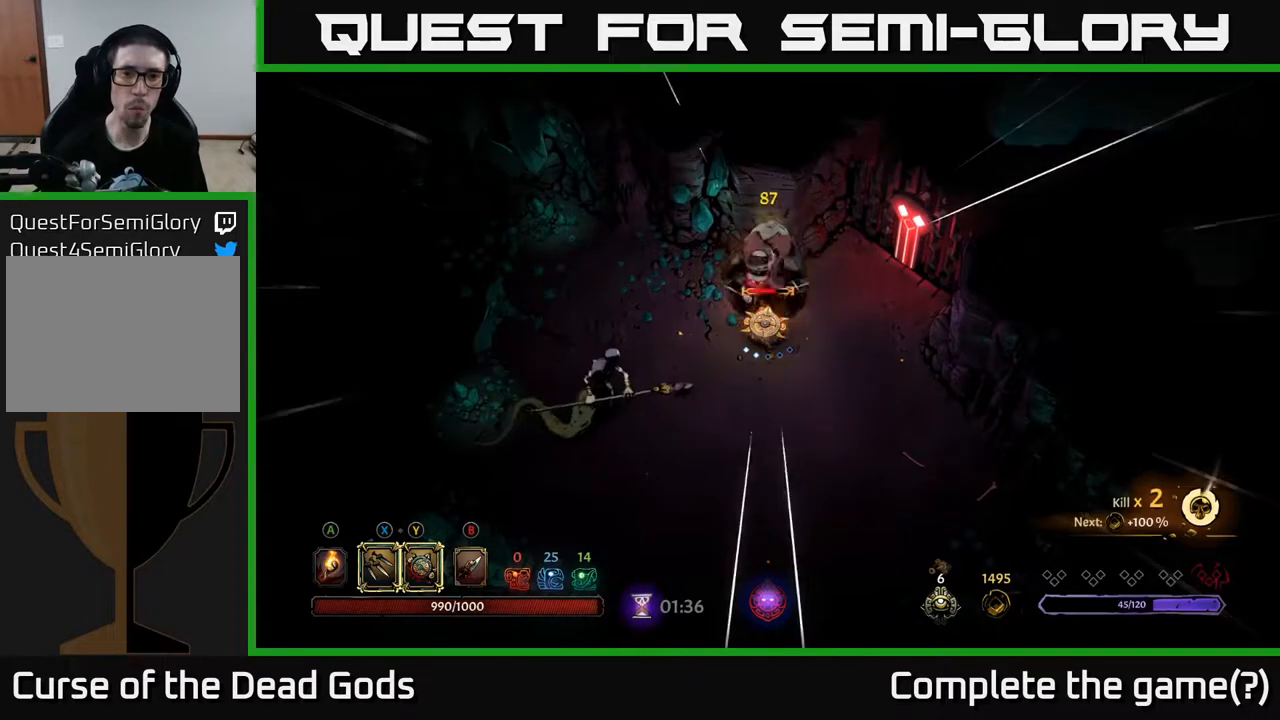
{"buttons": ["Y"], "left_stick": "down-left", "right_stick": "center", "events": [[167, "Y", "down"]]}
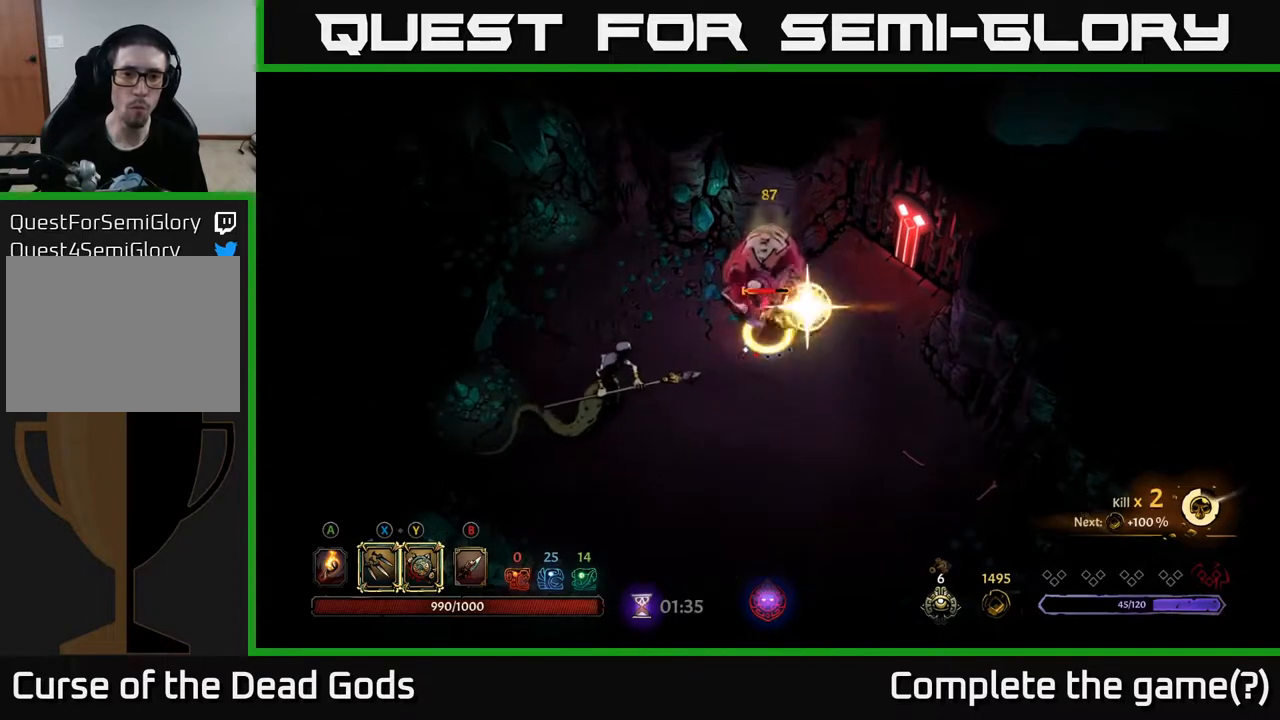
{"buttons": [], "left_stick": "down-left", "right_stick": "center", "events": [[33, "Y", "up"], [283, "X", "down"], [383, "X", "up"]]}
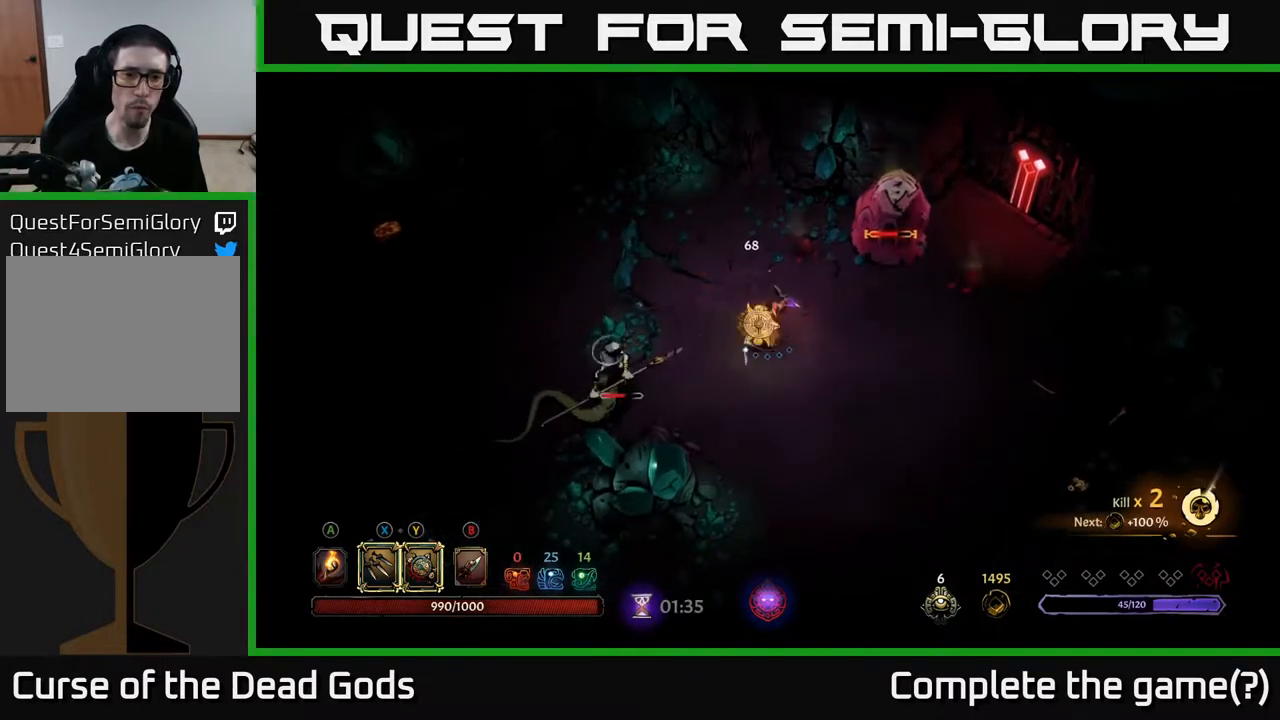
{"buttons": [], "left_stick": "down-left", "right_stick": "center", "events": [[83, "X", "down"], [217, "X", "up"], [350, "X", "down"], [500, "X", "up"]]}
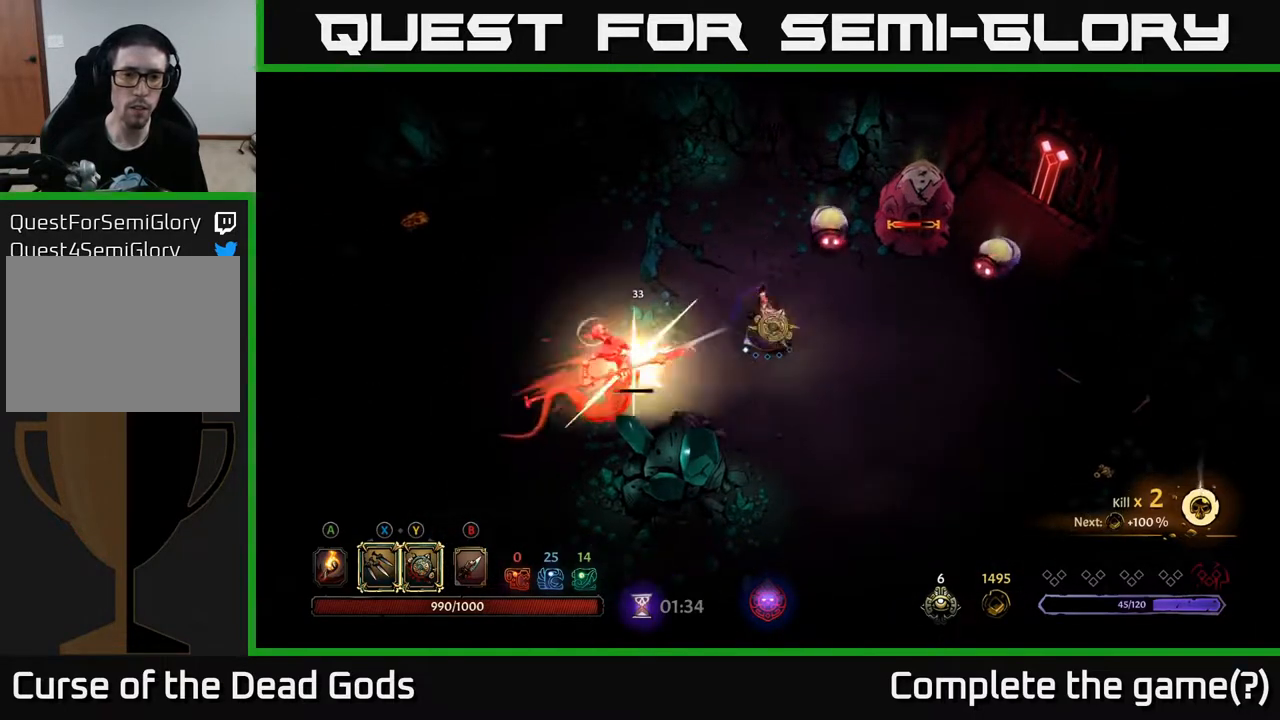
{"buttons": [], "left_stick": "down-left", "right_stick": "center", "events": []}
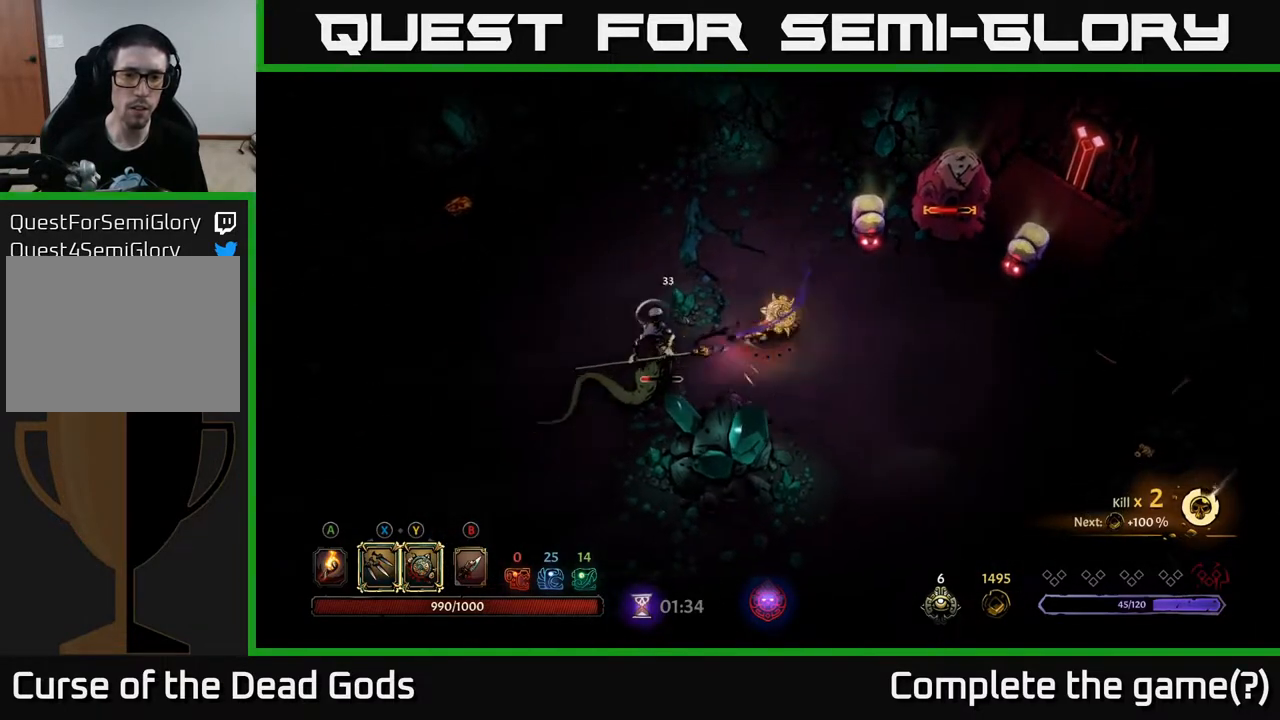
{"buttons": [], "left_stick": "down-right", "right_stick": "center", "events": [[167, "left_stick", "down-right"]]}
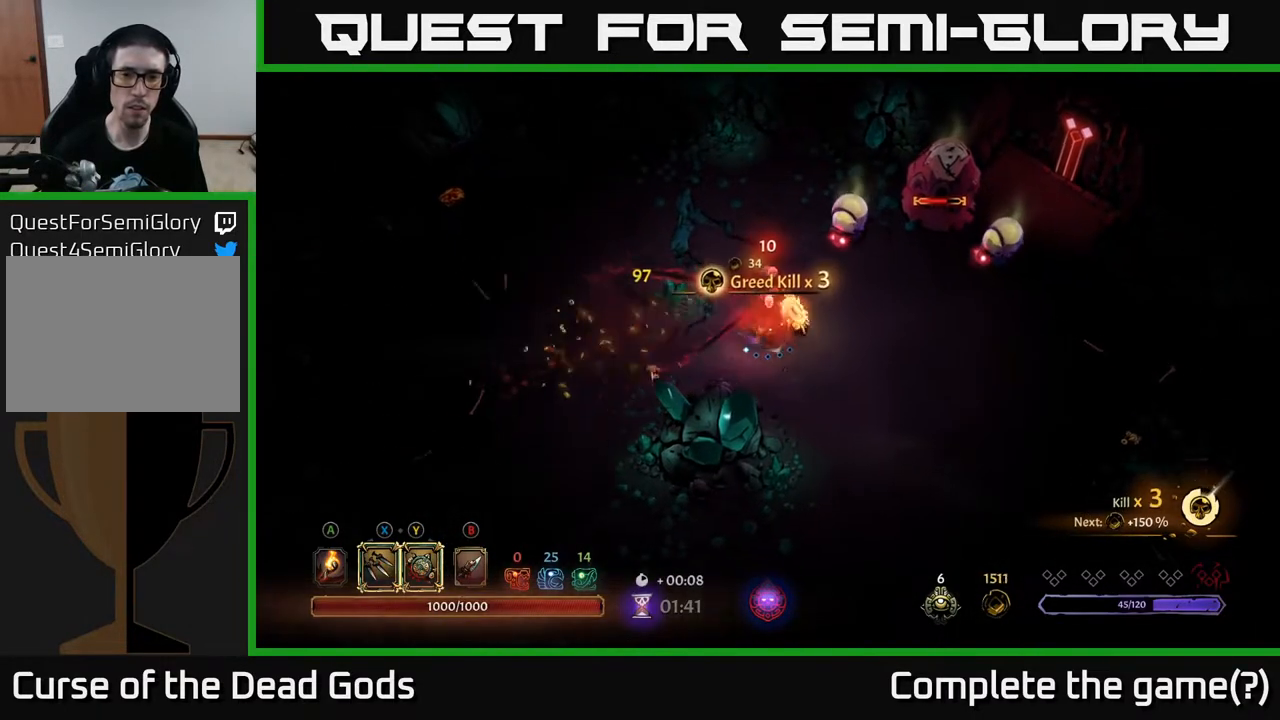
{"buttons": [], "left_stick": "down-right", "right_stick": "center", "events": []}
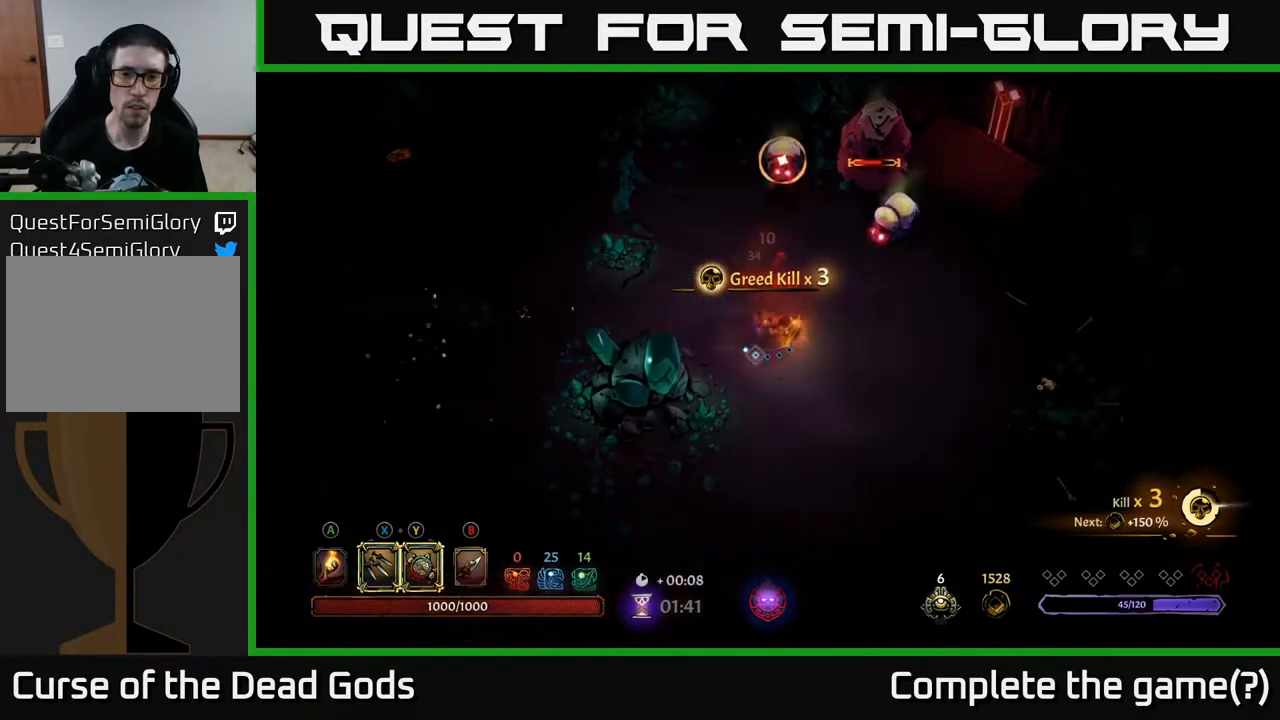
{"buttons": [], "left_stick": "down-right", "right_stick": "center", "events": []}
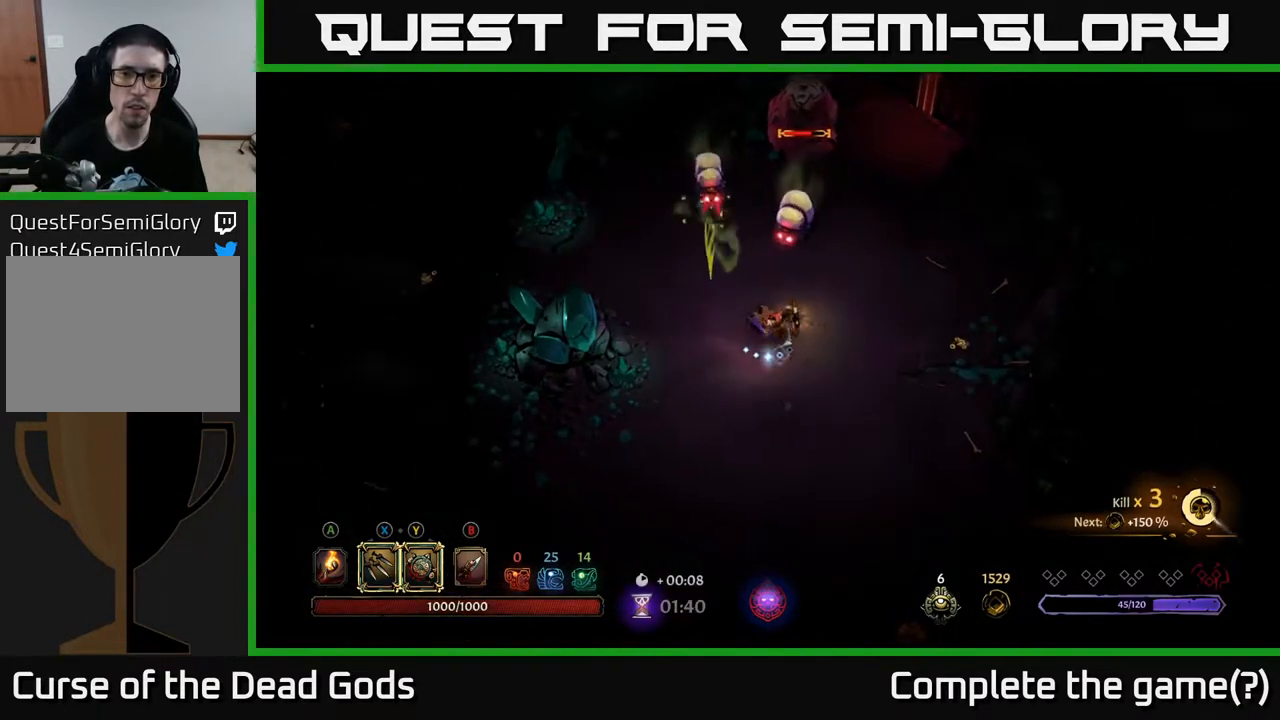
{"buttons": [], "left_stick": "up", "right_stick": "center", "events": [[33, "Y", "down"], [67, "left_stick", "up"], [400, "Y", "up"]]}
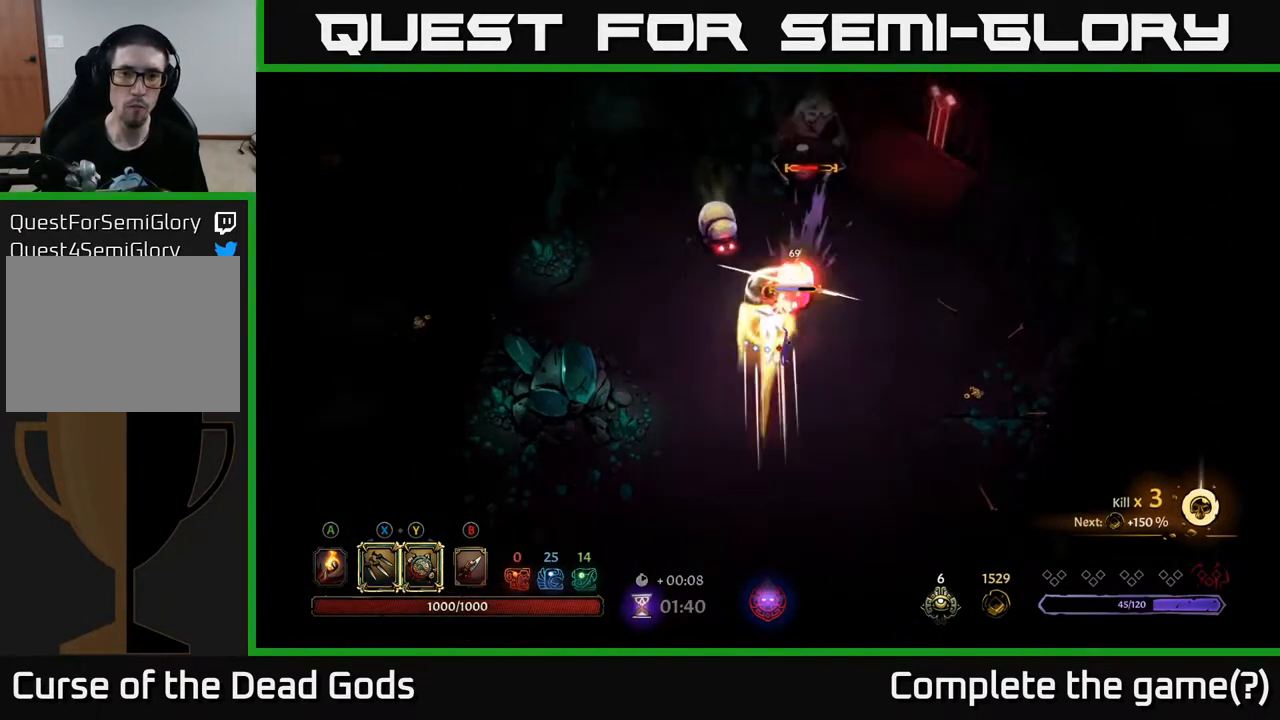
{"buttons": [], "left_stick": "up-right", "right_stick": "center", "events": [[167, "X", "down"], [283, "X", "up"], [417, "left_stick", "up-right"]]}
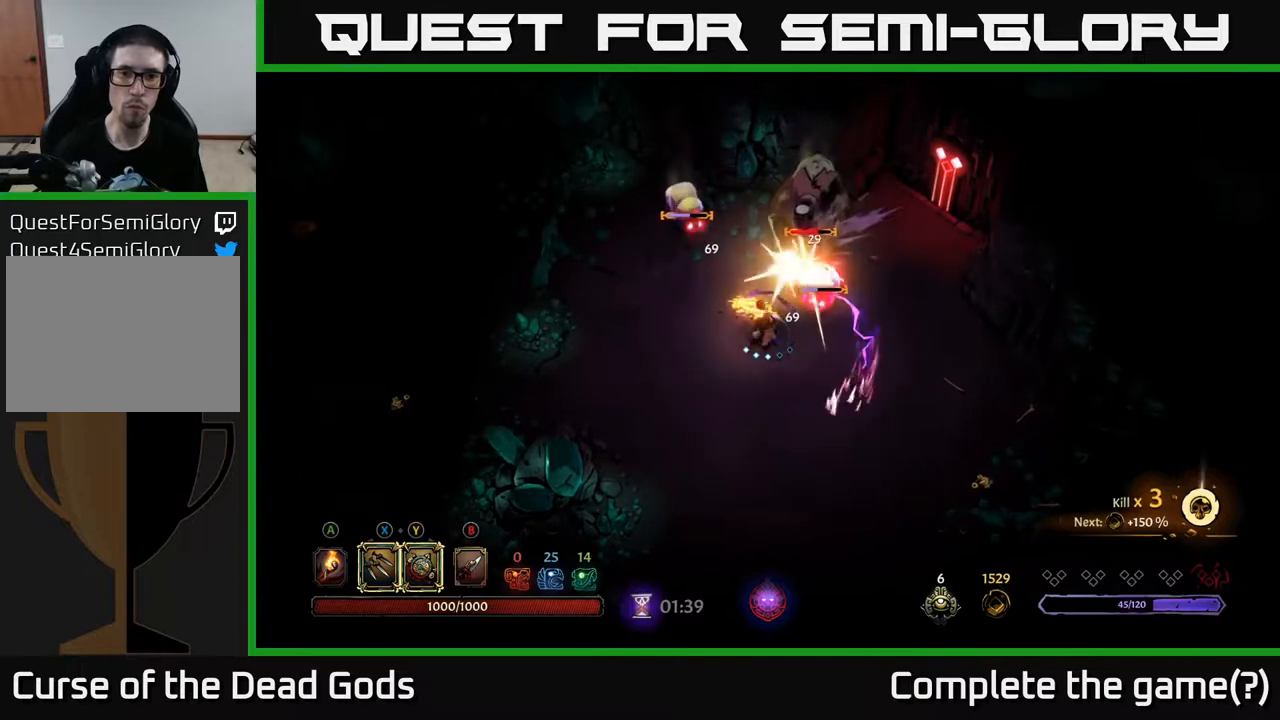
{"buttons": [], "left_stick": "right", "right_stick": "center", "events": [[17, "X", "down"], [133, "X", "up"], [450, "left_stick", "right"]]}
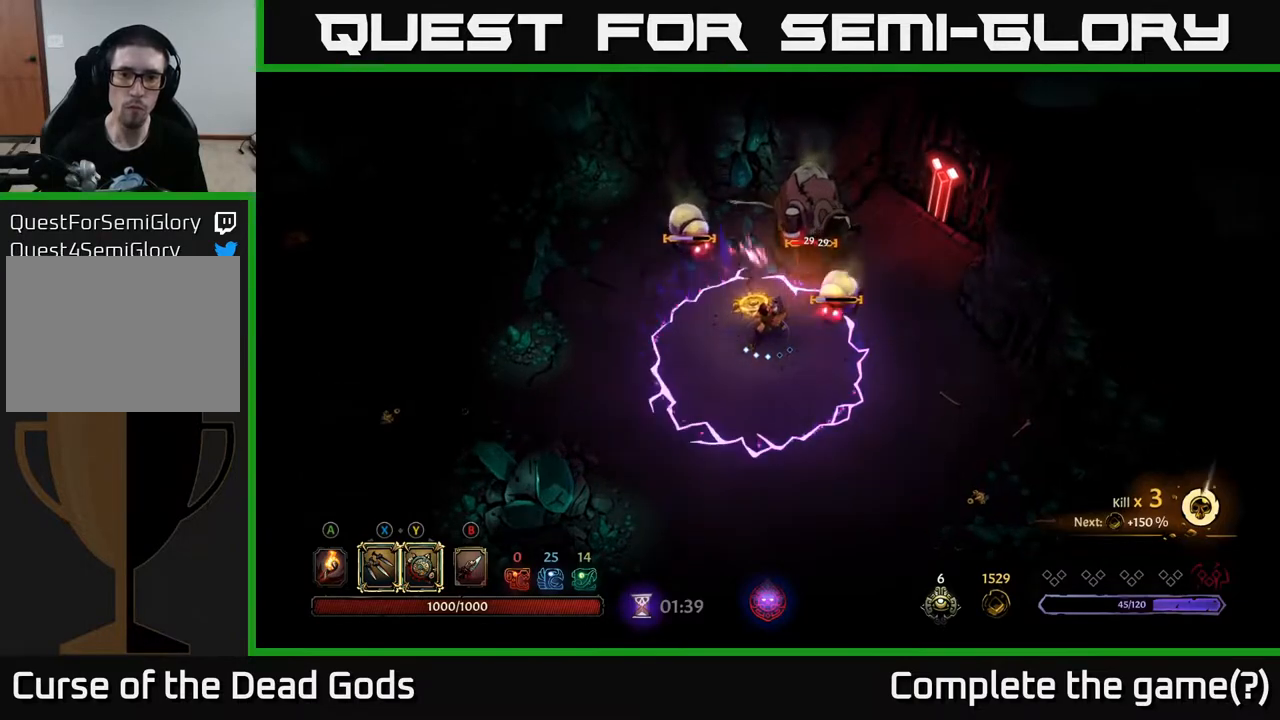
{"buttons": [], "left_stick": "right", "right_stick": "center", "events": [[83, "R2", "down"], [300, "R2", "up"]]}
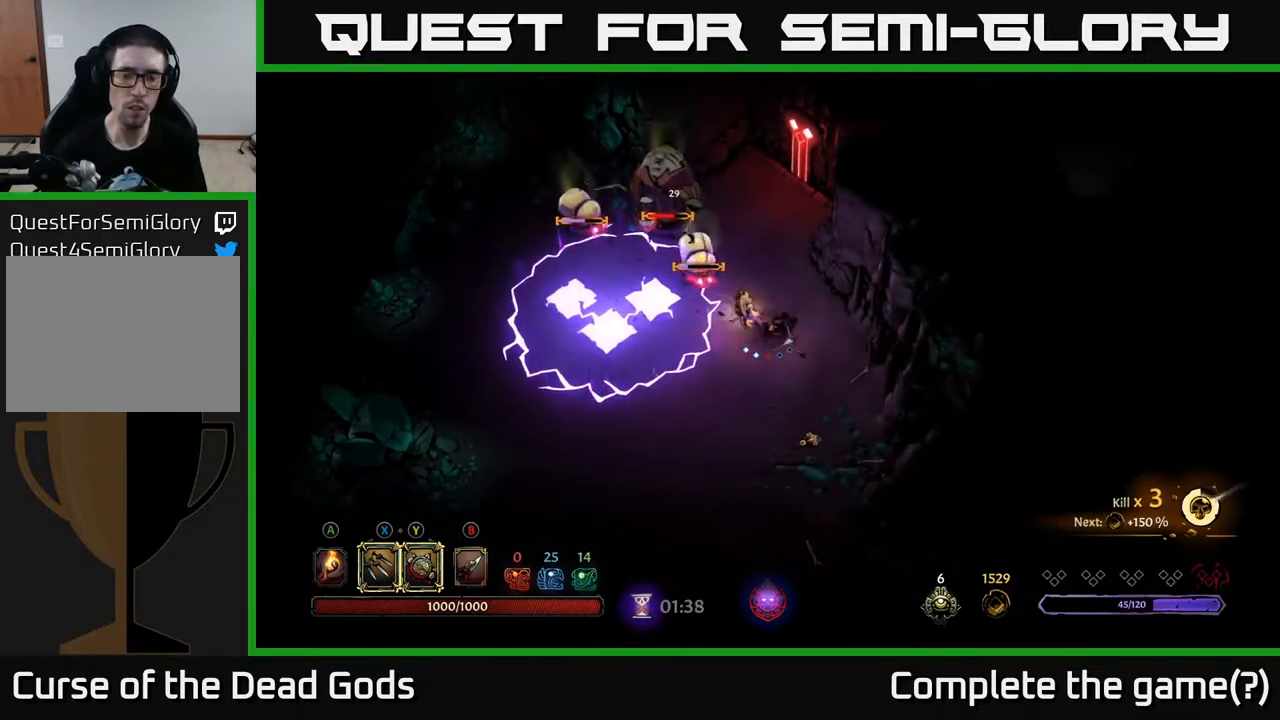
{"buttons": ["Y"], "left_stick": "up-left", "right_stick": "center", "events": [[317, "left_stick", "left"], [383, "Y", "down"], [433, "left_stick", "up-left"]]}